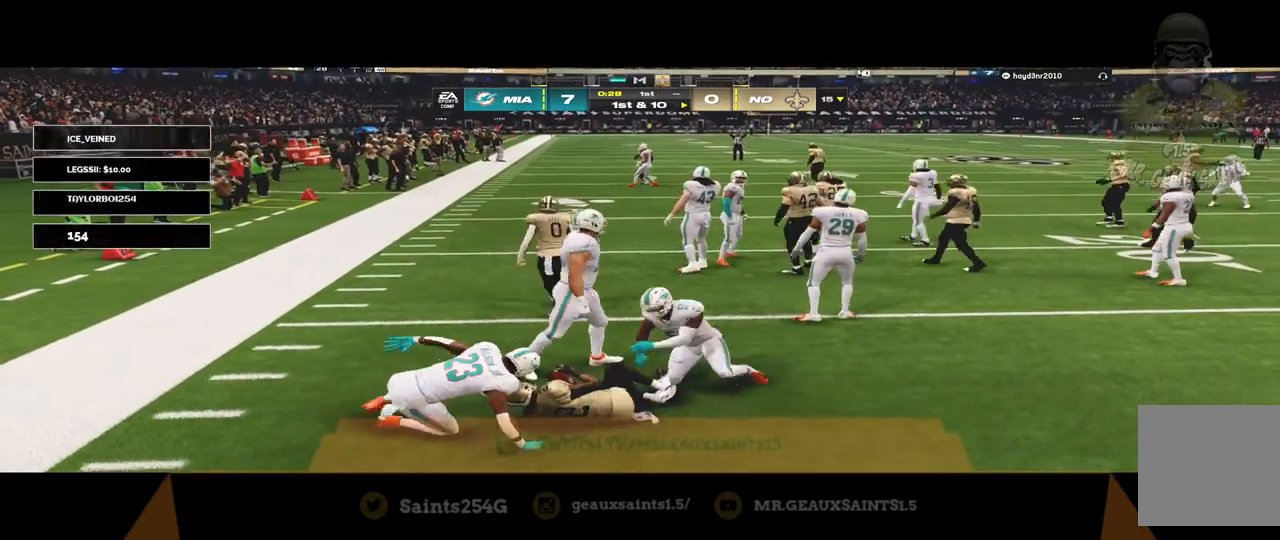
Gameplay with a controller (Xbox layout); each line is a JSON object with the inputs held at the frame after it (dt_ms = milliseconds from this image to that frame). "events" lists button and stick changes between this image and that frame as [ms after this image, input, new state], when the widget could be followed in between.
{"dt_ms": 500, "buttons": [], "left_stick": "center", "right_stick": "center", "events": [[67, "A", "up"], [267, "A", "down"], [333, "A", "up"], [400, "A", "down"], [433, "A", "up"]]}
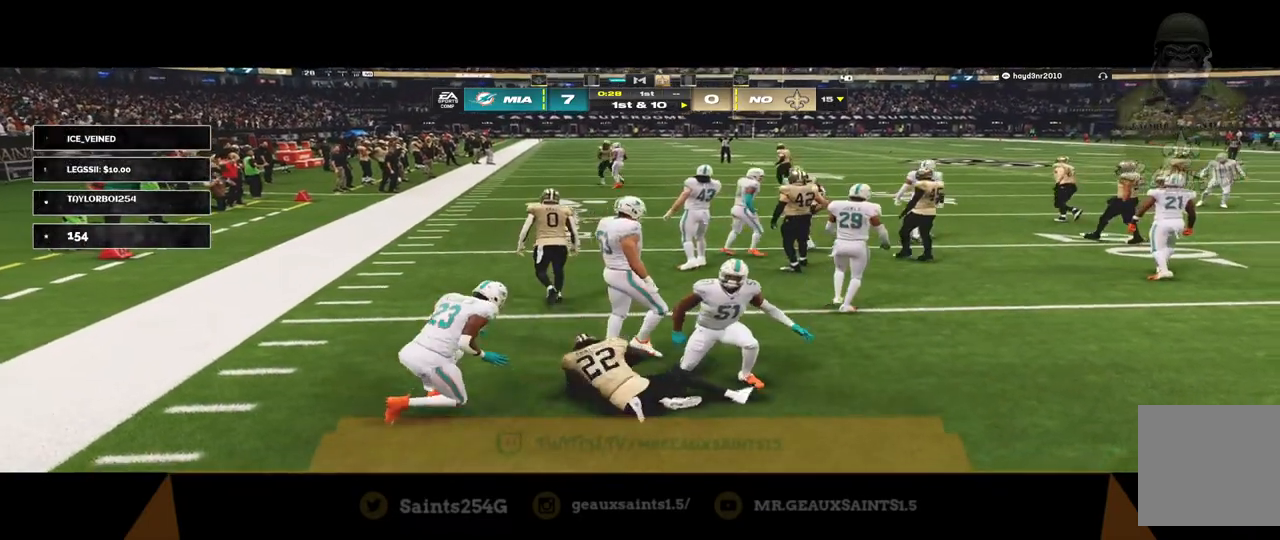
{"dt_ms": 500, "buttons": [], "left_stick": "center", "right_stick": "center", "events": []}
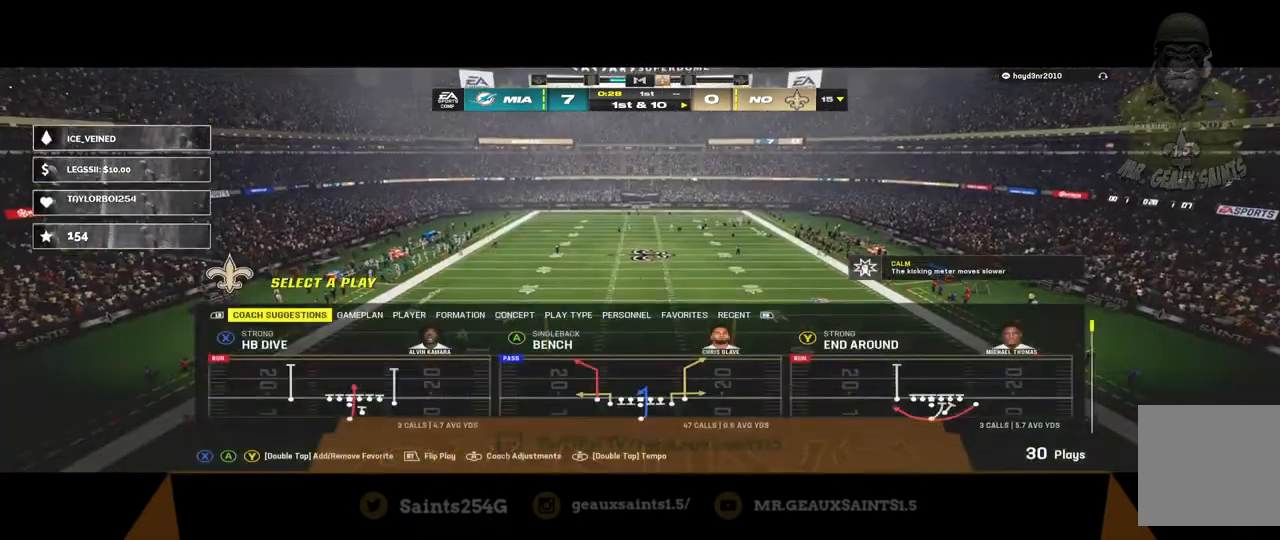
{"dt_ms": 500, "buttons": [], "left_stick": "center", "right_stick": "center", "events": []}
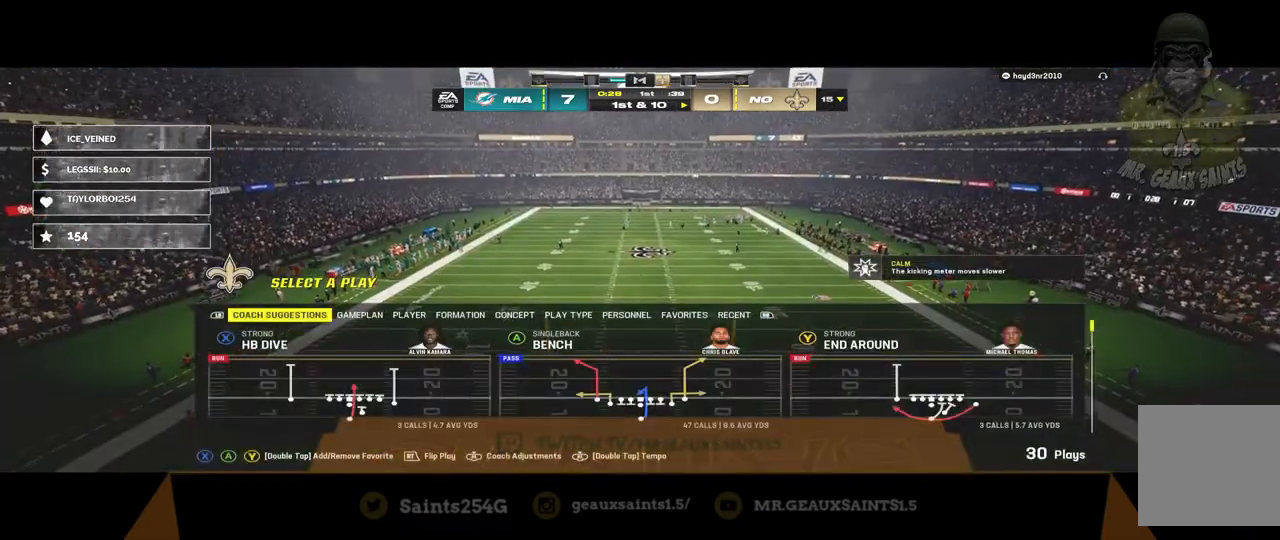
{"dt_ms": 1000, "buttons": [], "left_stick": "center", "right_stick": "center"}
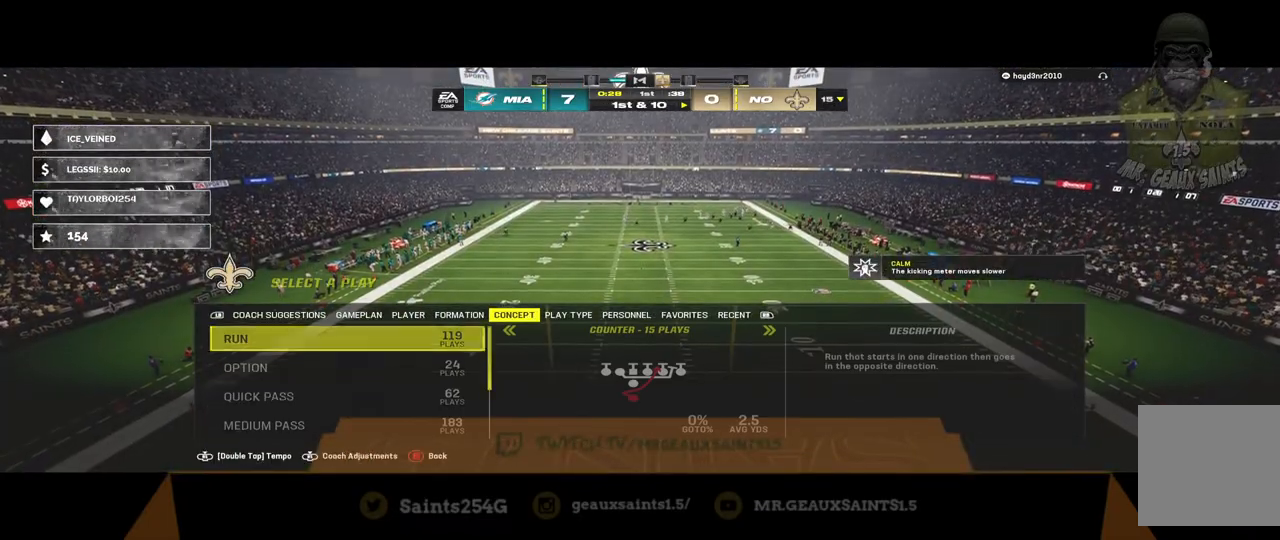
{"dt_ms": 500, "buttons": [], "left_stick": "center", "right_stick": "center", "events": []}
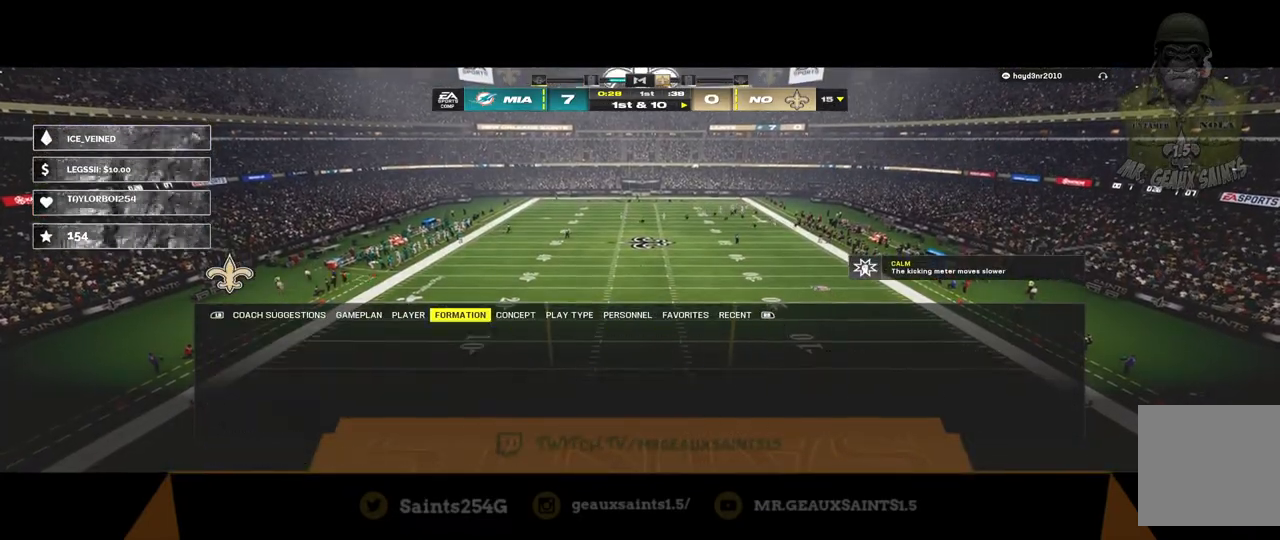
{"dt_ms": 500, "buttons": [], "left_stick": "center", "right_stick": "center", "events": []}
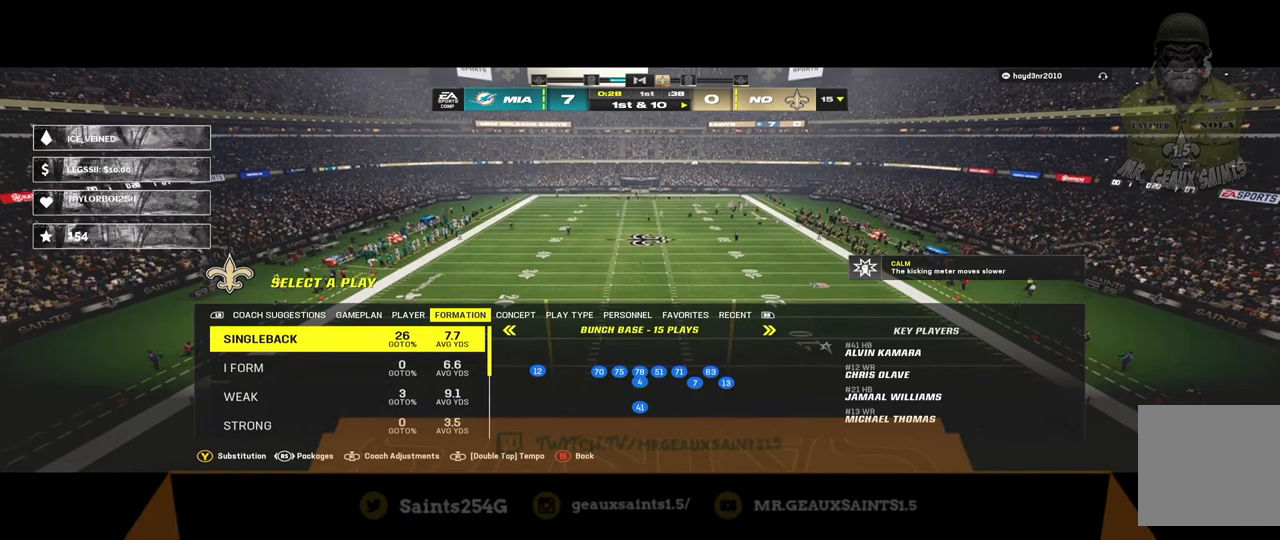
{"dt_ms": 500, "buttons": ["DPAD_DOWN"], "left_stick": "center", "right_stick": "center", "events": [[333, "DPAD_DOWN", "down"], [433, "DPAD_DOWN", "up"], [500, "DPAD_DOWN", "down"]]}
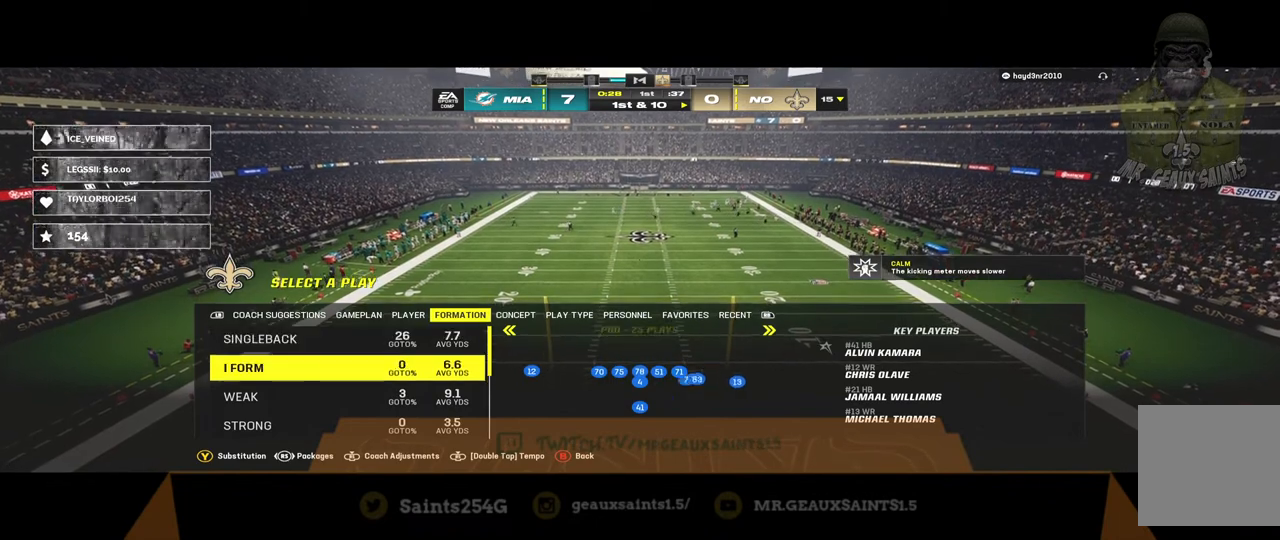
{"dt_ms": 500, "buttons": [], "left_stick": "center", "right_stick": "center", "events": [[67, "DPAD_DOWN", "up"], [133, "DPAD_DOWN", "down"], [267, "DPAD_DOWN", "up"], [367, "DPAD_DOWN", "down"], [433, "DPAD_DOWN", "up"]]}
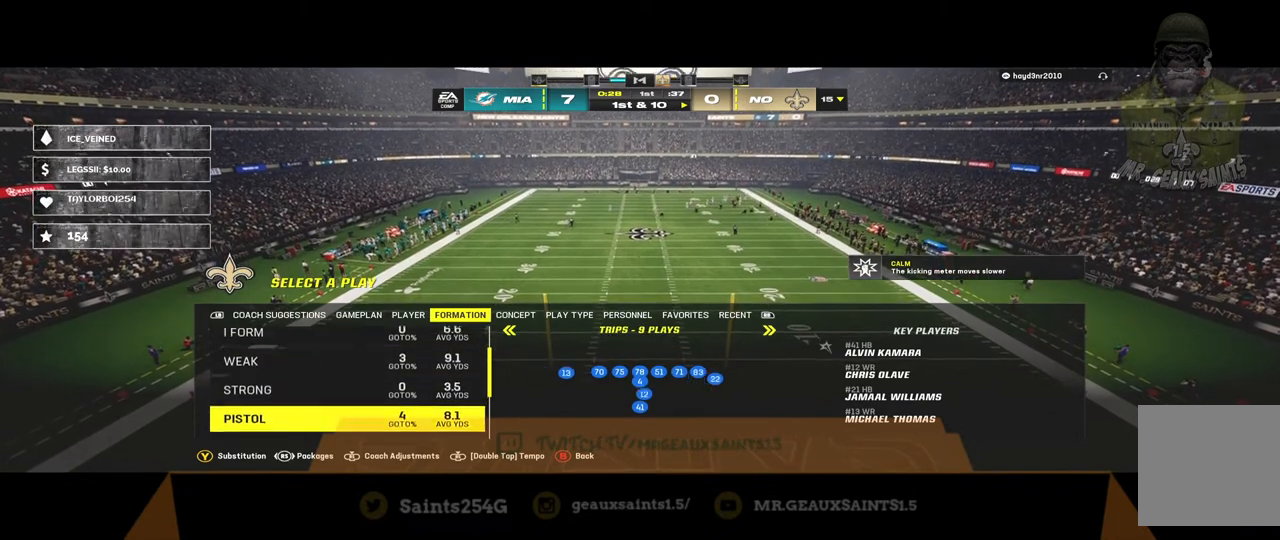
{"dt_ms": 500, "buttons": [], "left_stick": "center", "right_stick": "center", "events": [[33, "DPAD_DOWN", "down"], [133, "DPAD_DOWN", "up"], [233, "DPAD_DOWN", "down"], [367, "DPAD_DOWN", "up"]]}
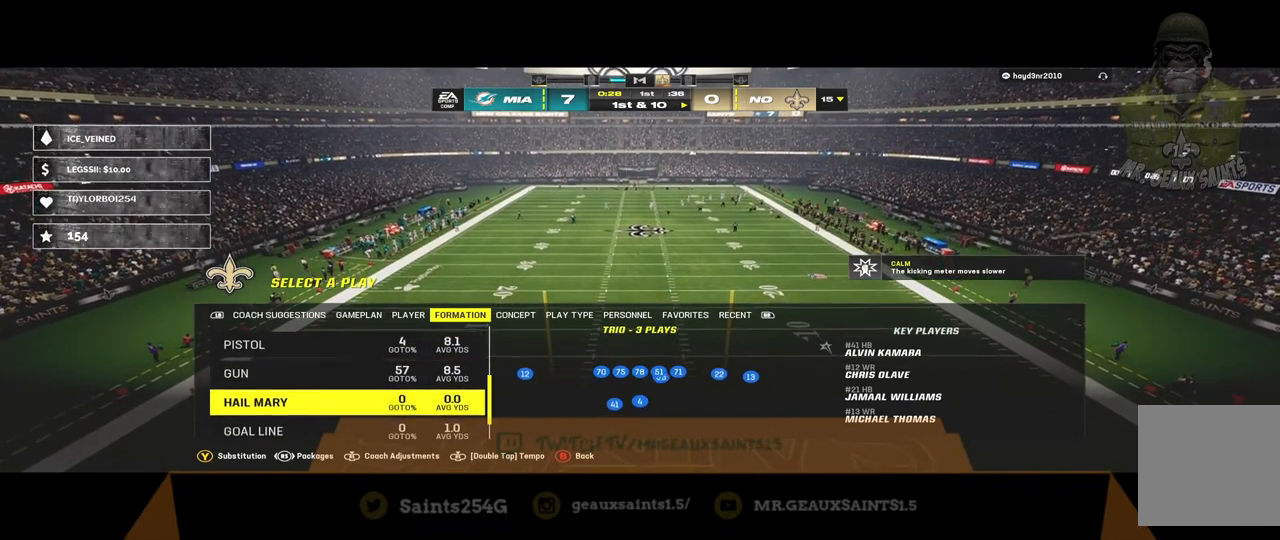
{"dt_ms": 500, "buttons": [], "left_stick": "center", "right_stick": "center", "events": []}
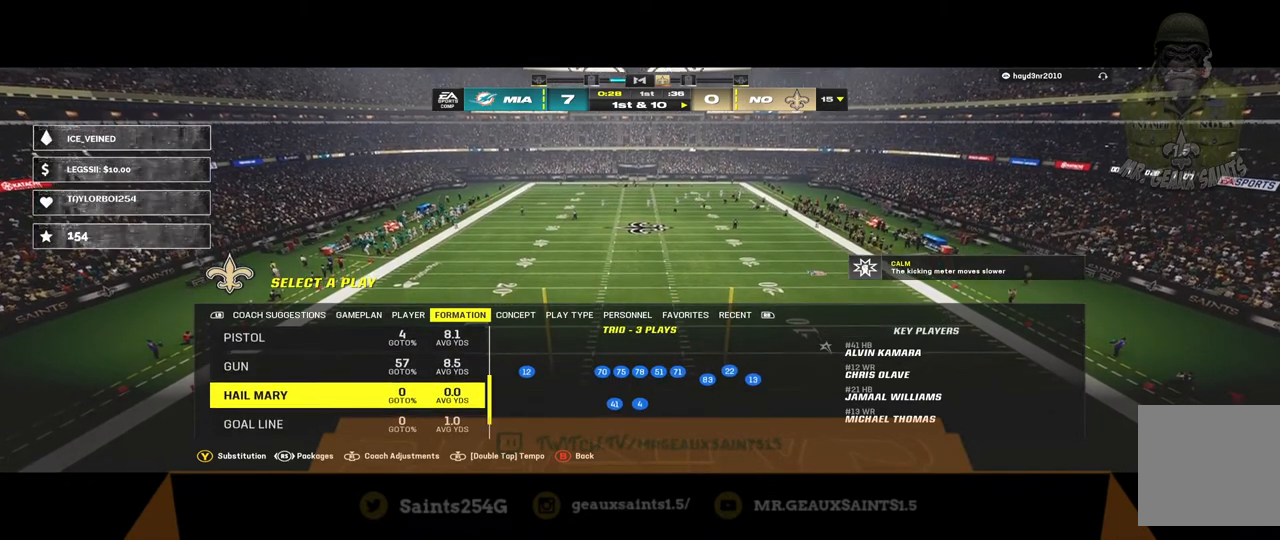
{"dt_ms": 500, "buttons": [], "left_stick": "center", "right_stick": "center", "events": [[33, "DPAD_UP", "down"], [200, "DPAD_UP", "up"], [300, "DPAD_UP", "down"], [367, "DPAD_UP", "up"]]}
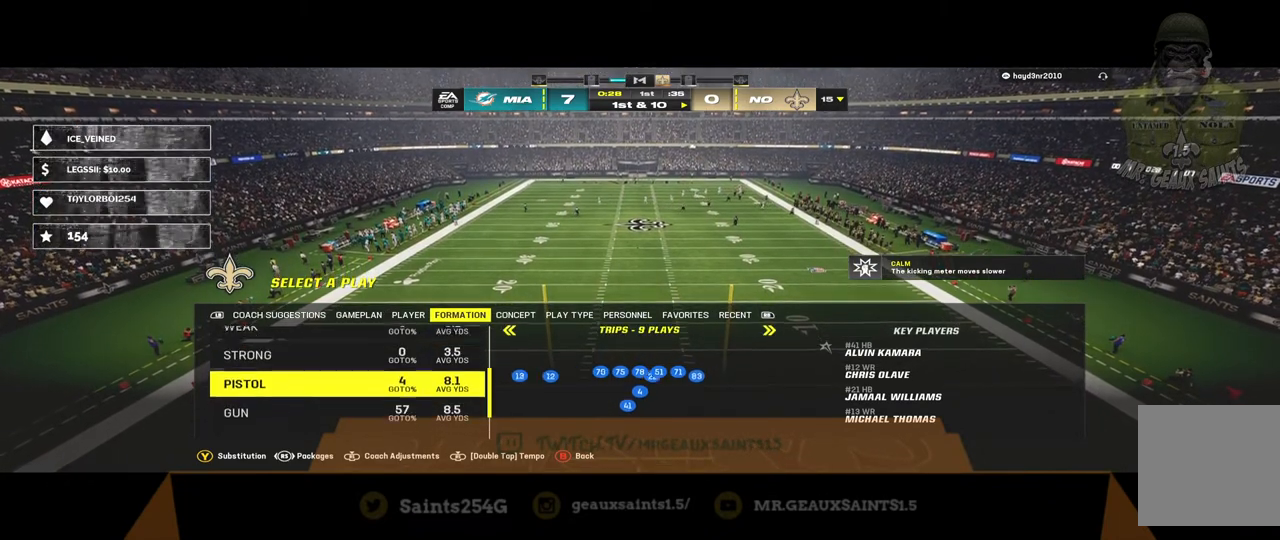
{"dt_ms": 500, "buttons": [], "left_stick": "center", "right_stick": "center", "events": [[100, "DPAD_RIGHT", "down"], [333, "DPAD_RIGHT", "up"]]}
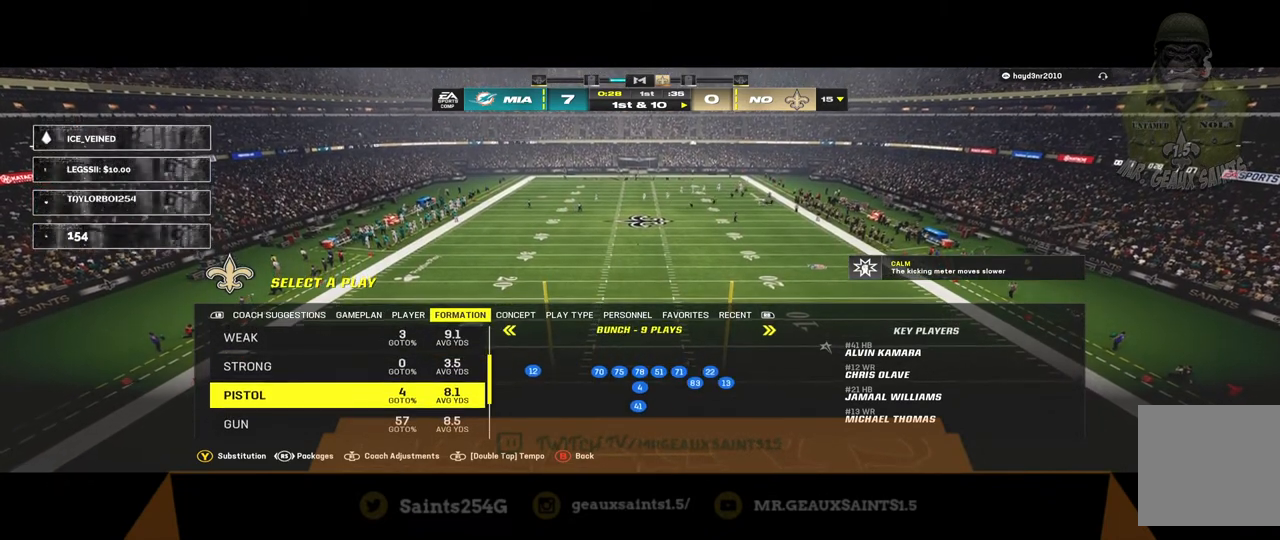
{"dt_ms": 500, "buttons": [], "left_stick": "center", "right_stick": "center", "events": [[233, "DPAD_LEFT", "down"], [367, "DPAD_LEFT", "up"]]}
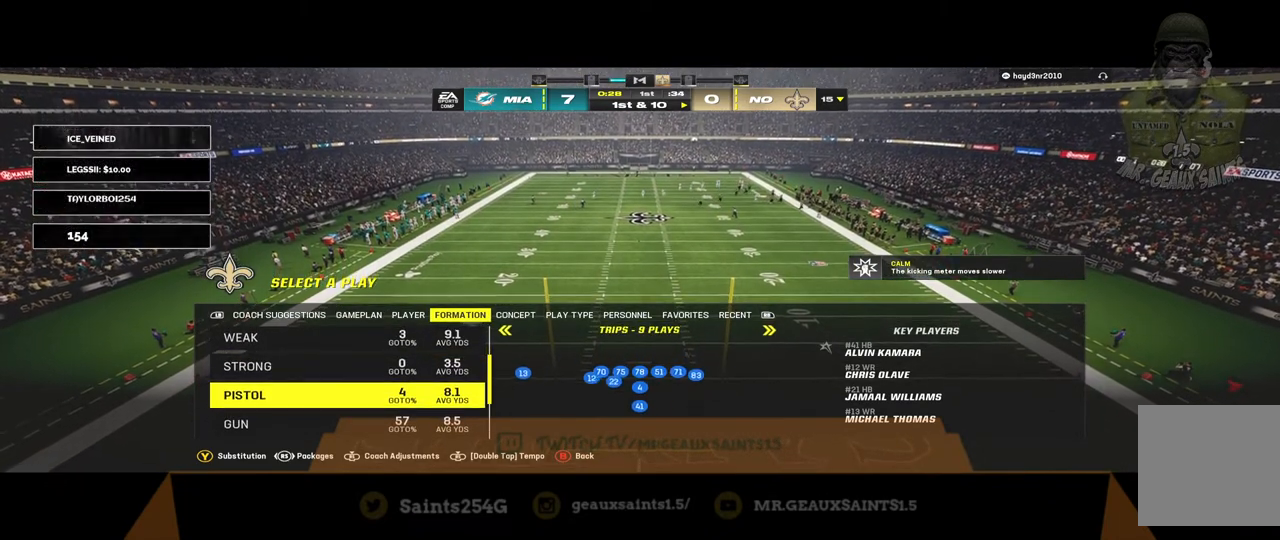
{"dt_ms": 500, "buttons": [], "left_stick": "center", "right_stick": "center", "events": []}
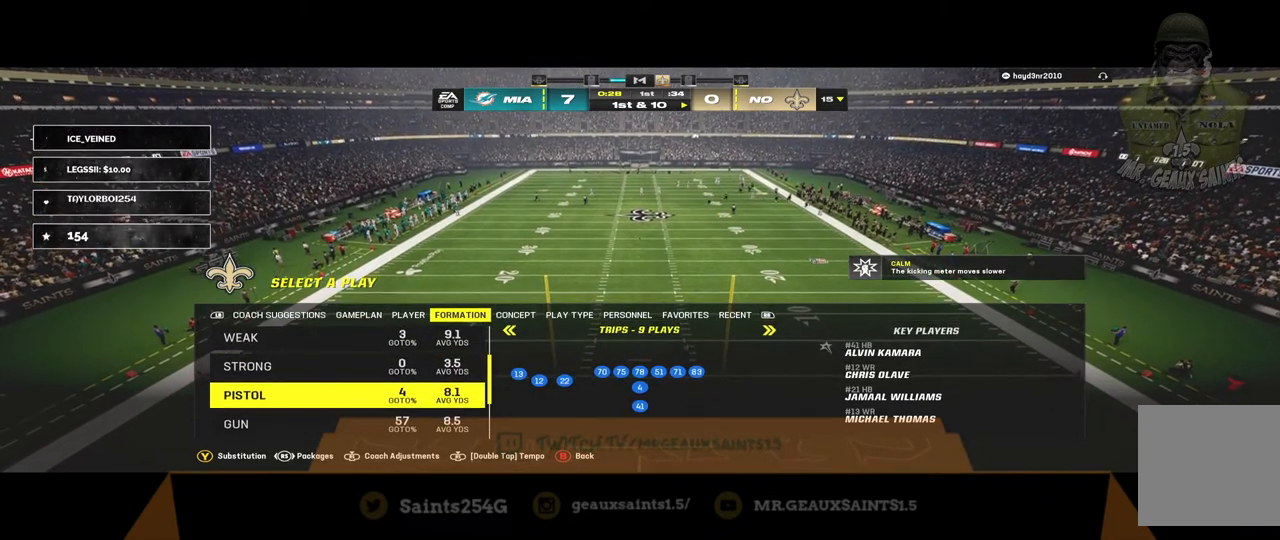
{"dt_ms": 500, "buttons": [], "left_stick": "center", "right_stick": "center", "events": [[33, "A", "down"], [200, "A", "up"]]}
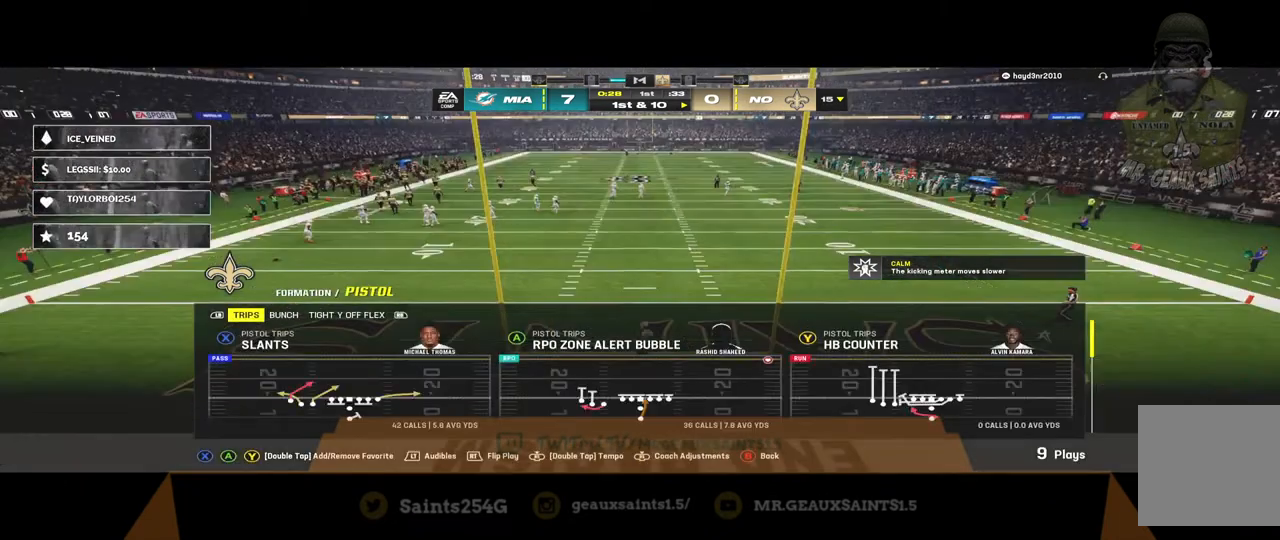
{"dt_ms": 500, "buttons": [], "left_stick": "center", "right_stick": "center", "events": [[233, "A", "down"], [367, "A", "up"]]}